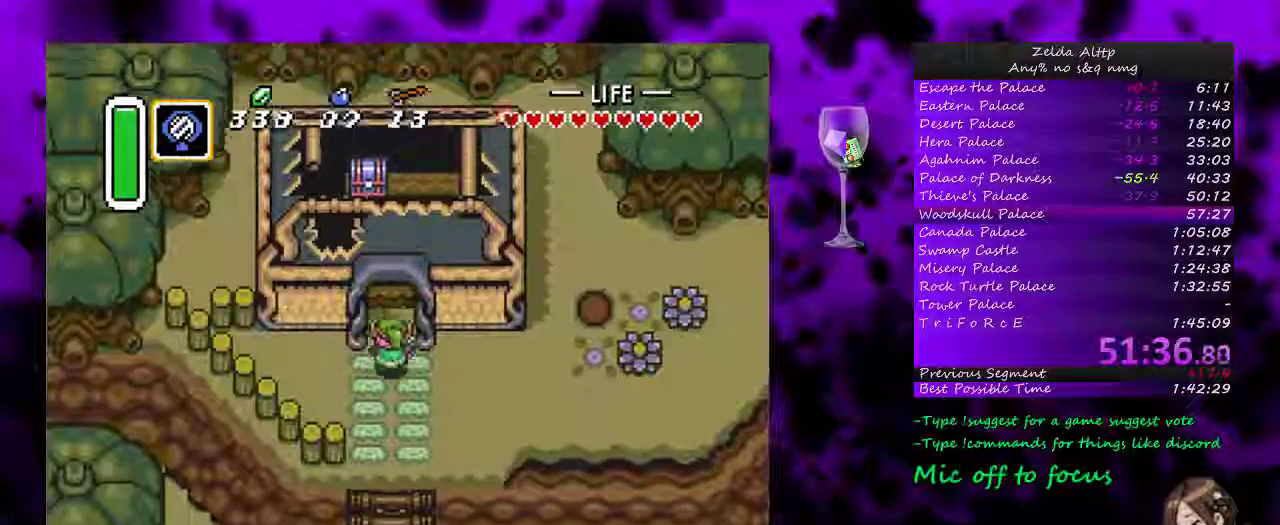
Gameplay with a controller (Nintendo layout); each line is a JSON object with the inputs held at the frame after it. "events" lists button and stick changes between this image and that frame as [ms after this image, input, new state], when the widget could be followed in between. Not read: L3 R3.
{"buttons": ["Y"], "events": [[200, "Y", "down"], [267, "DPAD_UP", "up"]]}
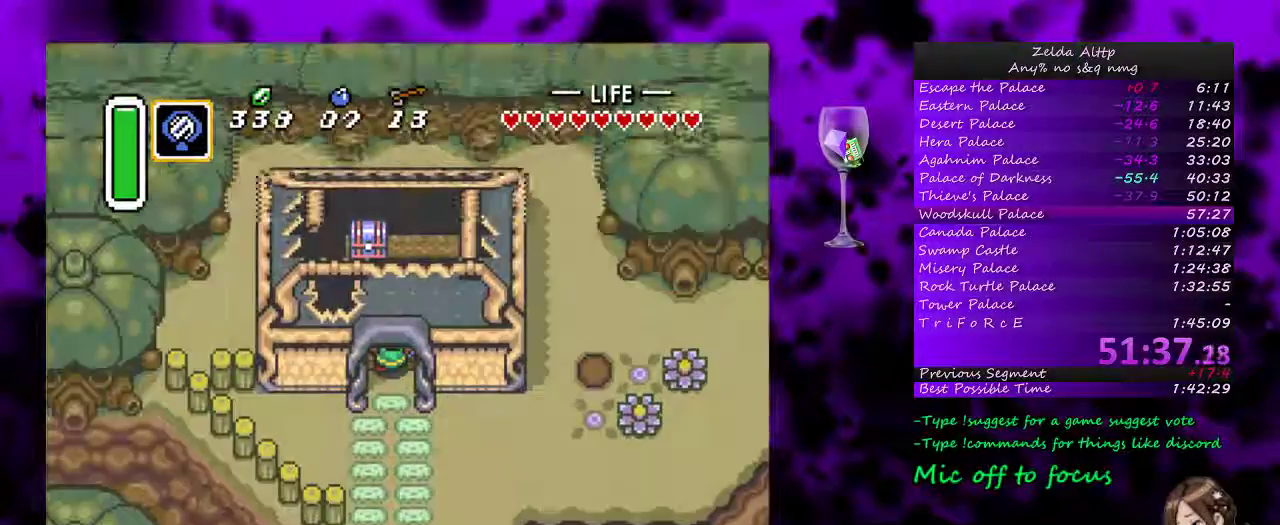
{"buttons": ["Y"], "events": []}
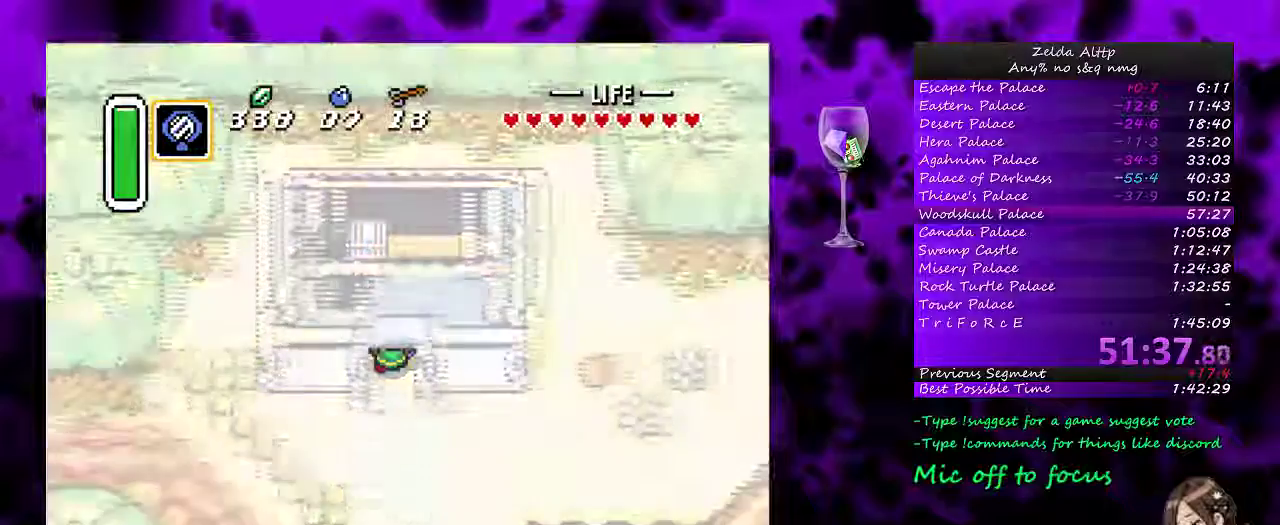
{"buttons": ["Y"], "events": []}
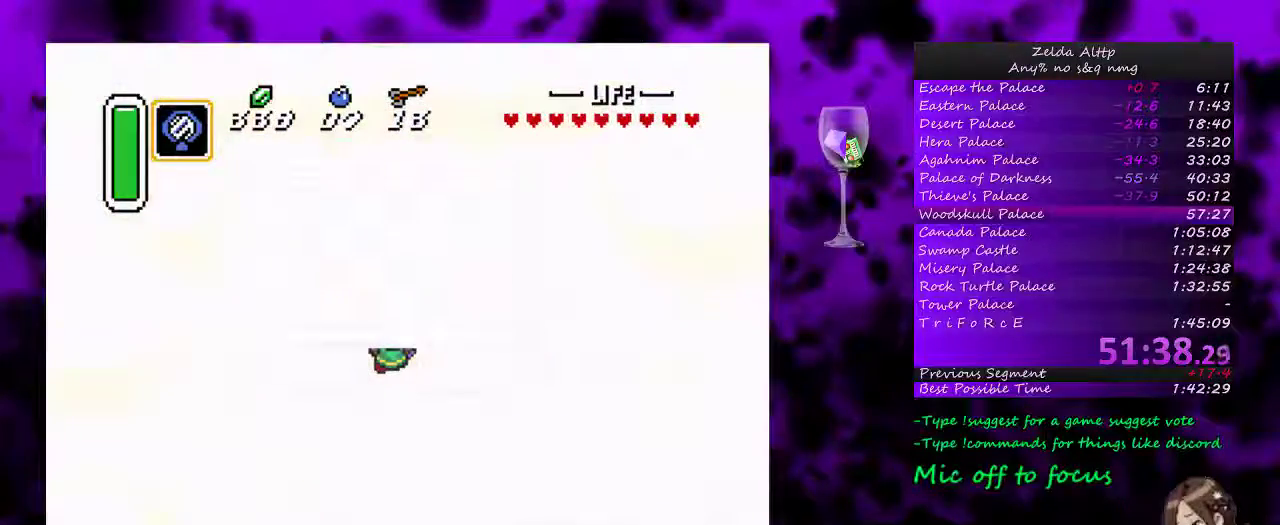
{"buttons": ["DPAD_UP"], "events": [[150, "Y", "up"], [350, "DPAD_UP", "down"]]}
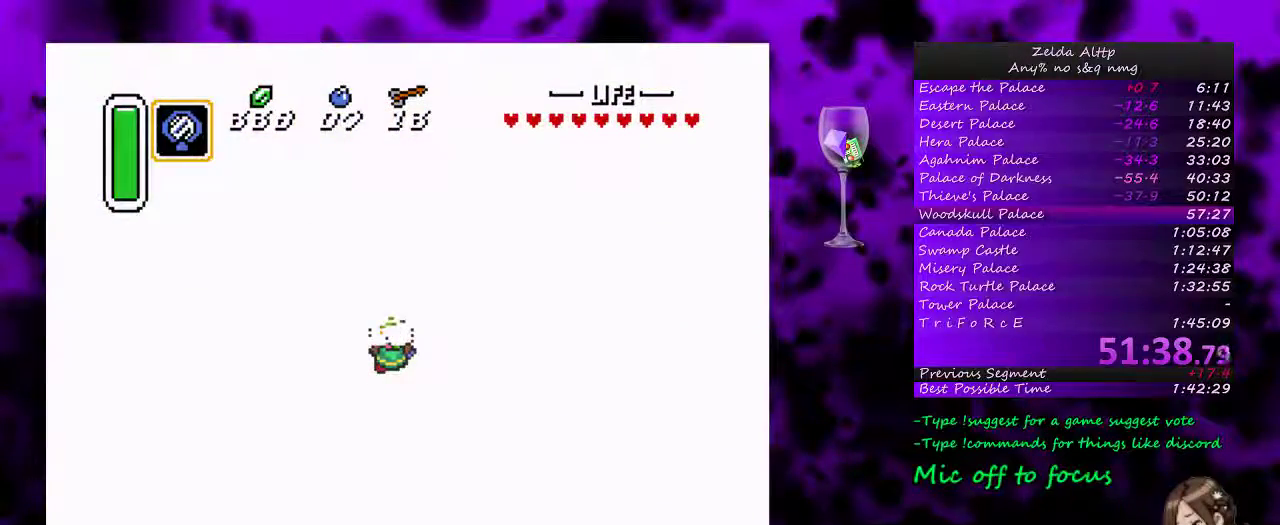
{"buttons": [], "events": [[367, "DPAD_UP", "up"]]}
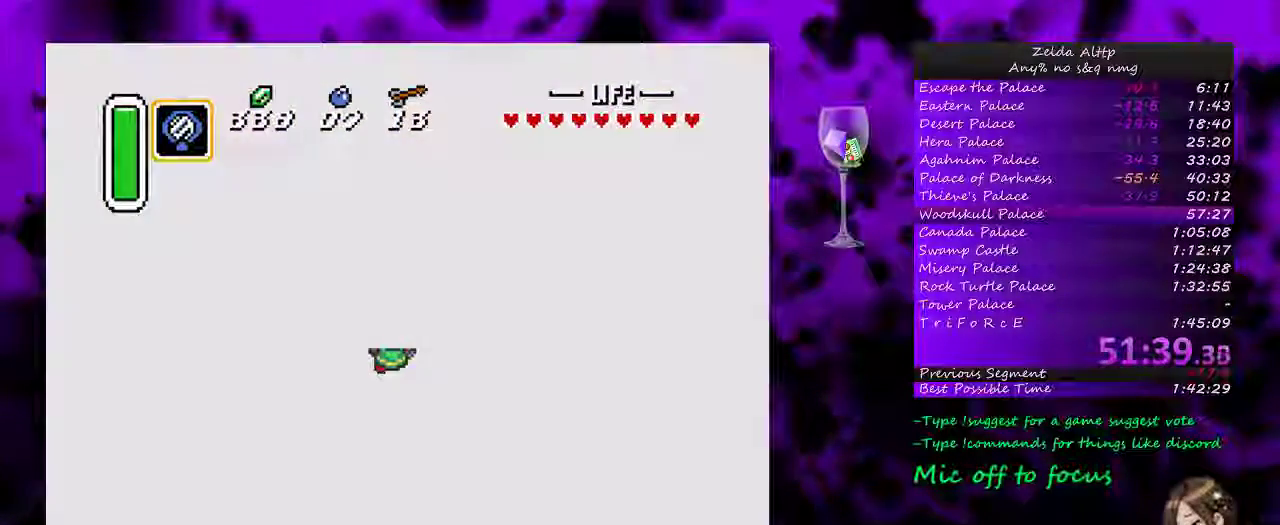
{"buttons": [], "events": []}
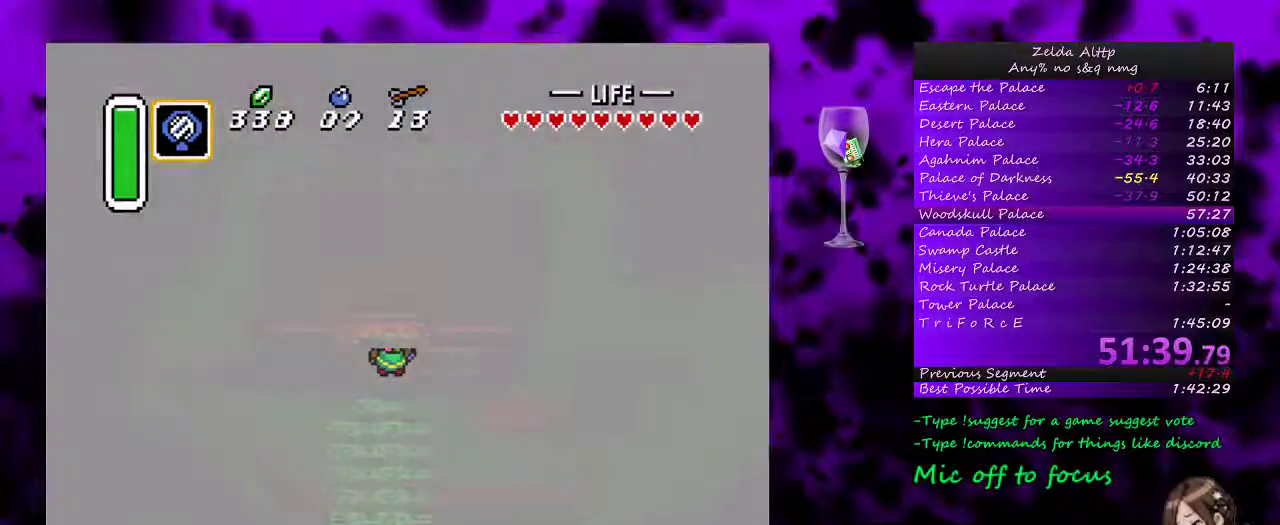
{"buttons": [], "events": []}
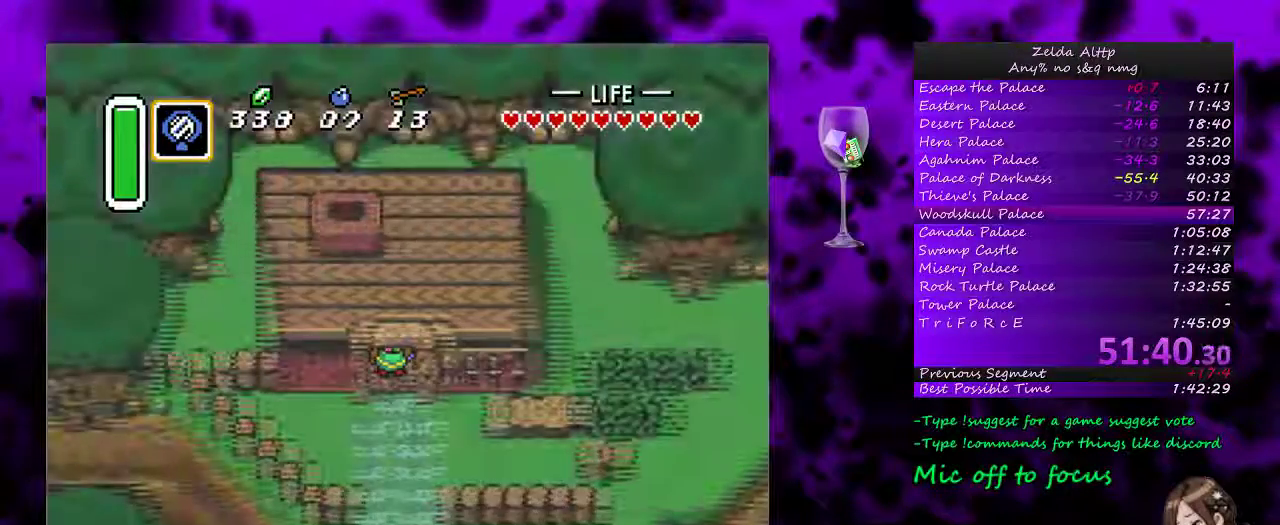
{"buttons": [], "events": []}
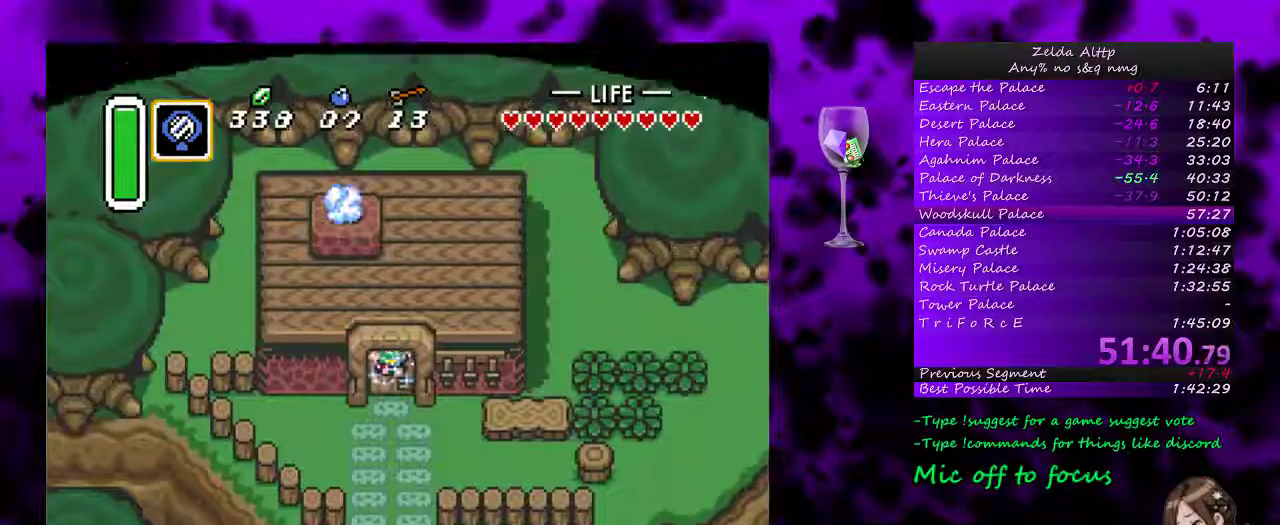
{"buttons": [], "events": []}
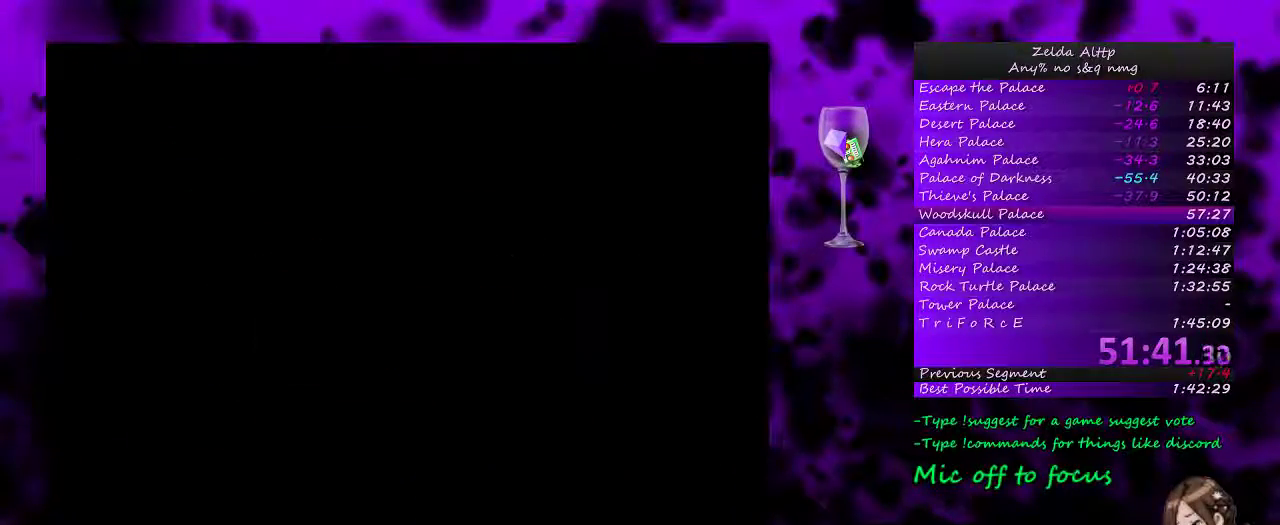
{"buttons": [], "events": []}
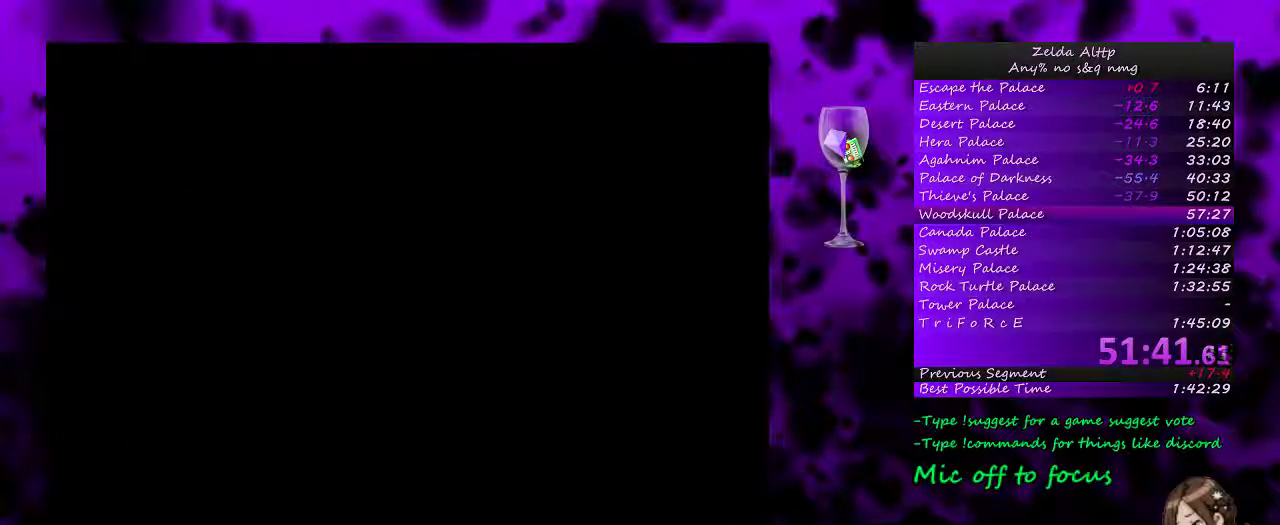
{"buttons": ["DPAD_UP"], "events": [[117, "DPAD_UP", "down"]]}
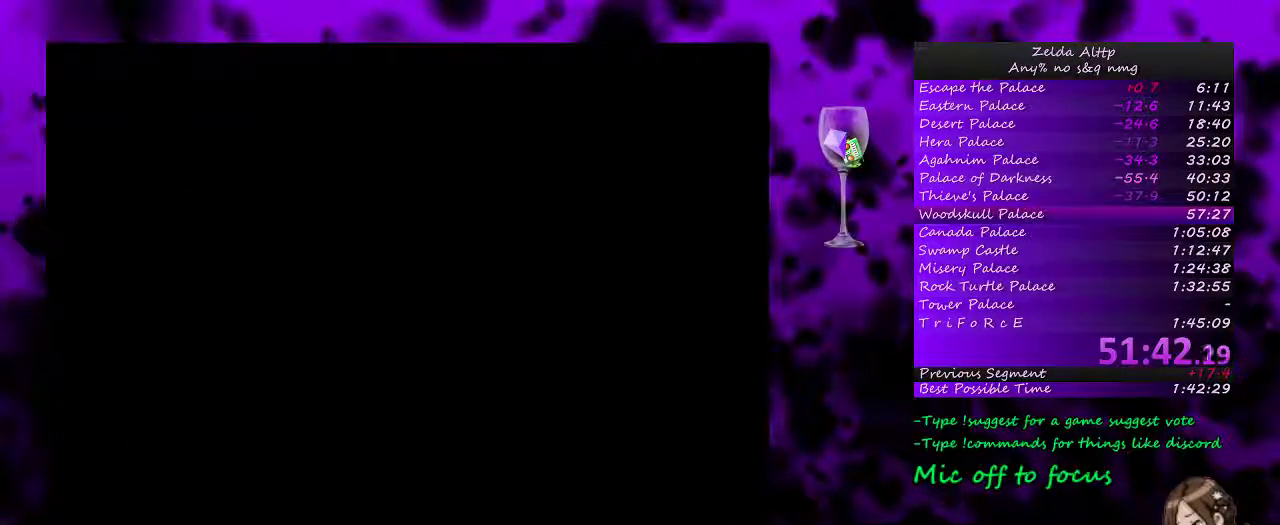
{"buttons": ["DPAD_UP"], "events": []}
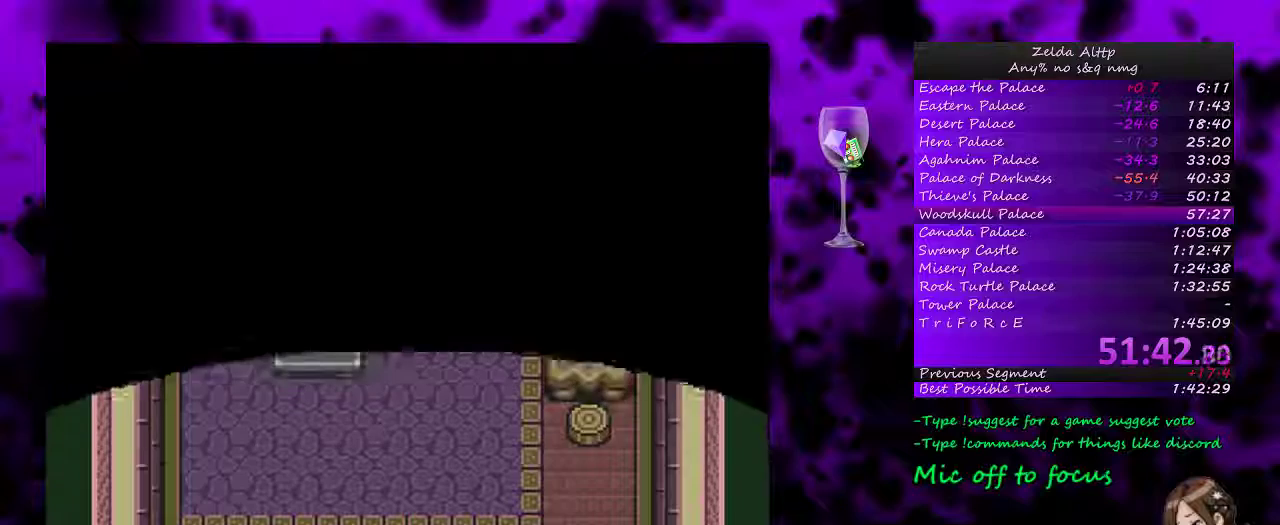
{"buttons": ["DPAD_UP"], "events": []}
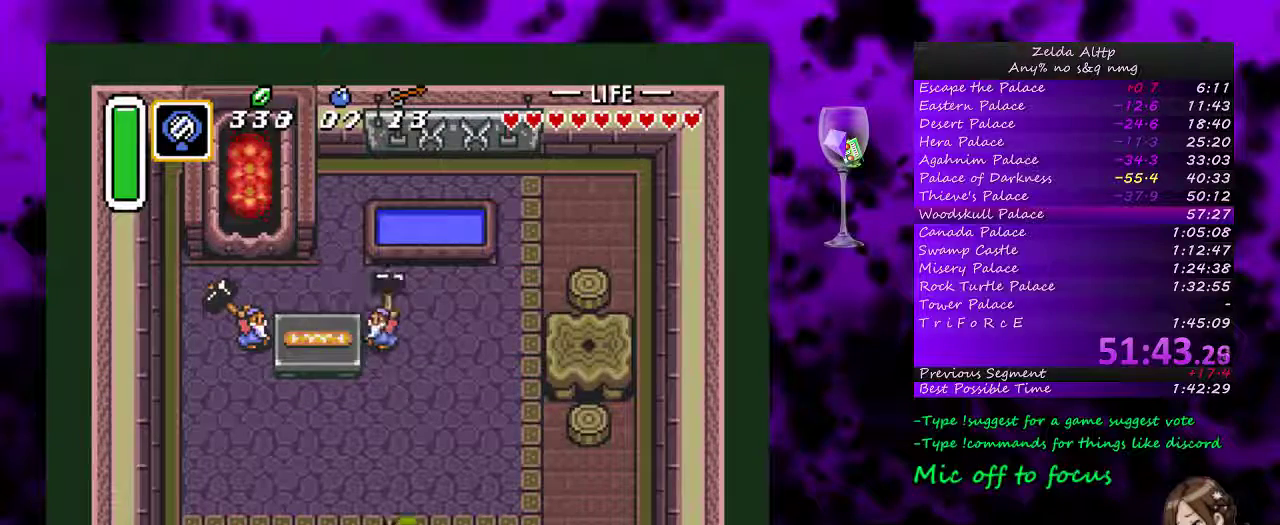
{"buttons": ["DPAD_UP"], "events": []}
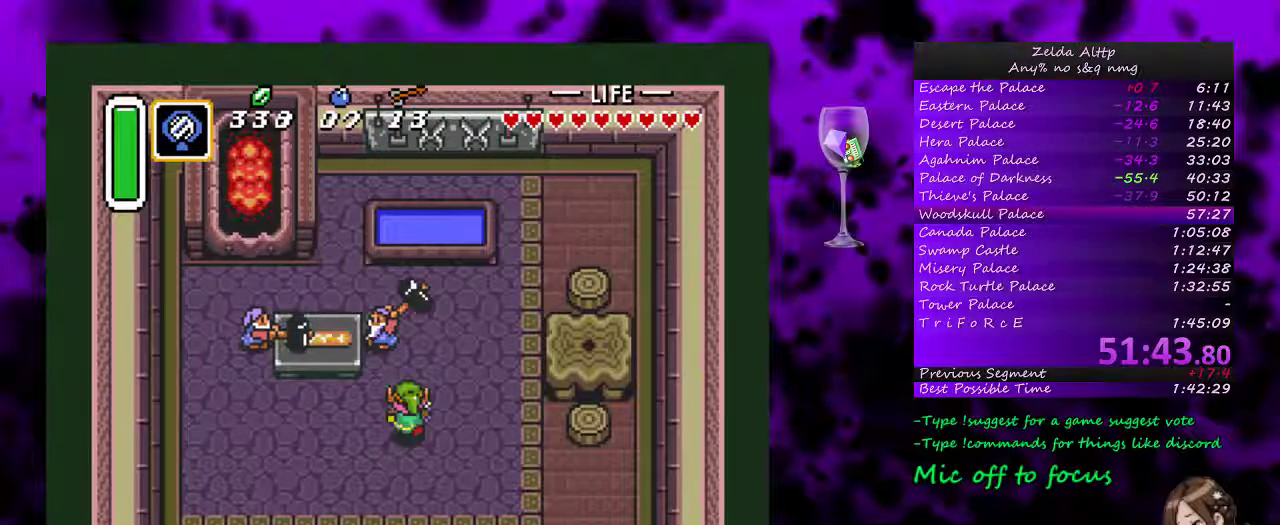
{"buttons": ["A"], "events": [[200, "A", "down"], [300, "A", "up"], [367, "A", "down"], [483, "DPAD_UP", "up"]]}
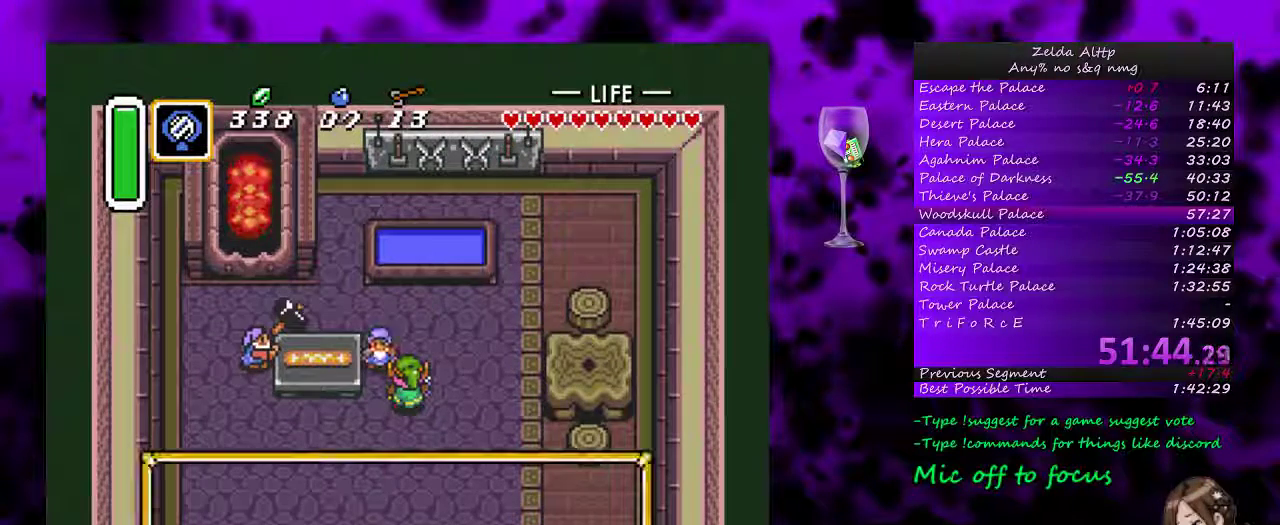
{"buttons": ["A"], "events": [[83, "A", "up"], [150, "A", "down"], [200, "A", "up"], [267, "A", "down"]]}
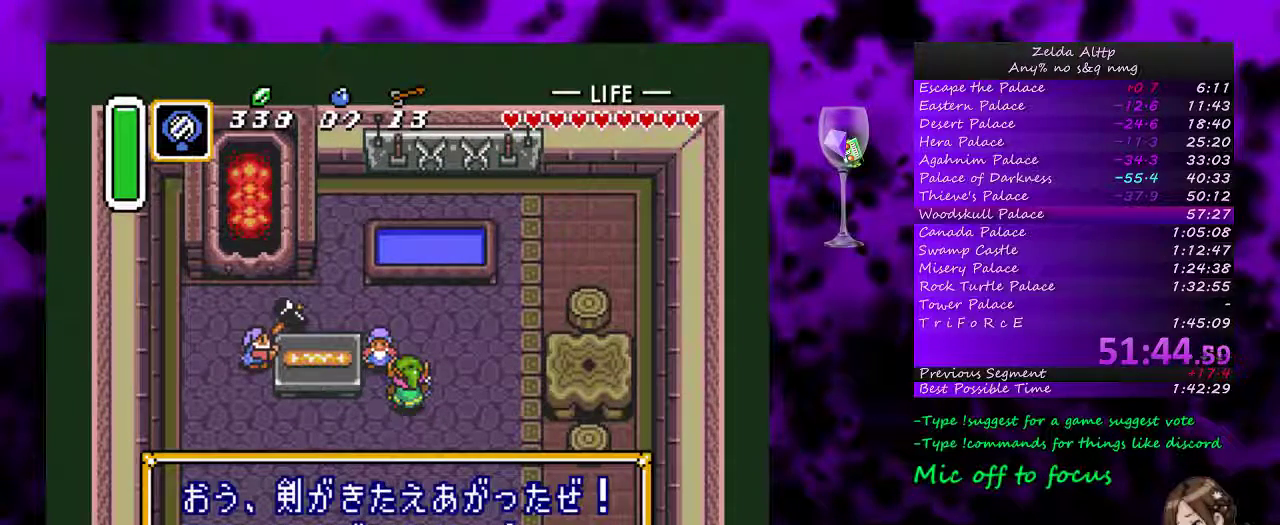
{"buttons": [], "events": [[350, "A", "up"]]}
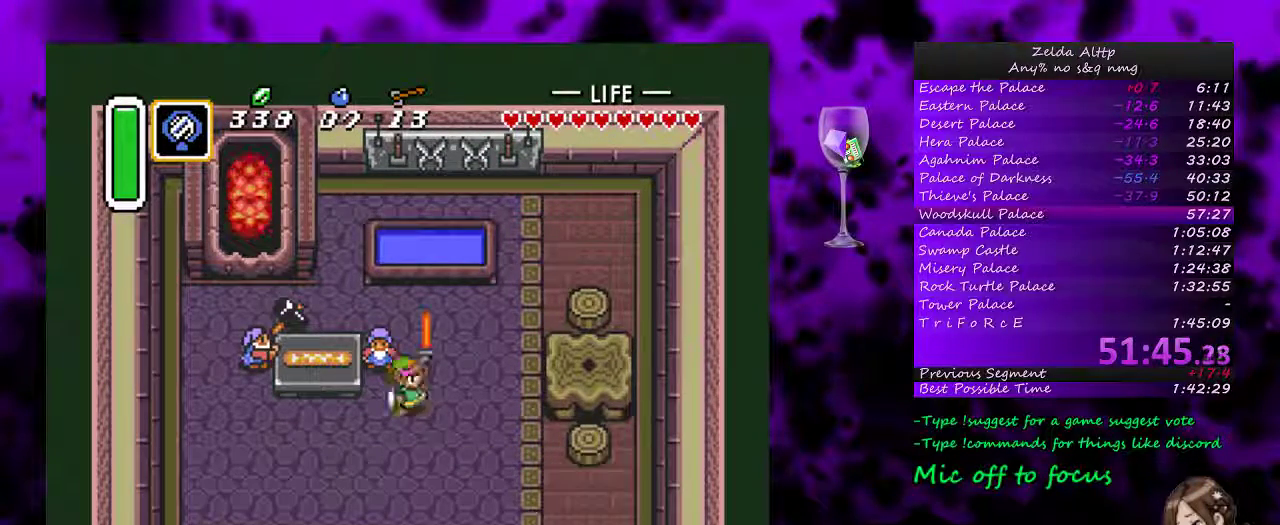
{"buttons": ["A"], "events": [[50, "A", "down"], [117, "A", "up"], [167, "A", "down"], [233, "A", "up"], [333, "A", "down"], [367, "A", "up"], [483, "A", "down"]]}
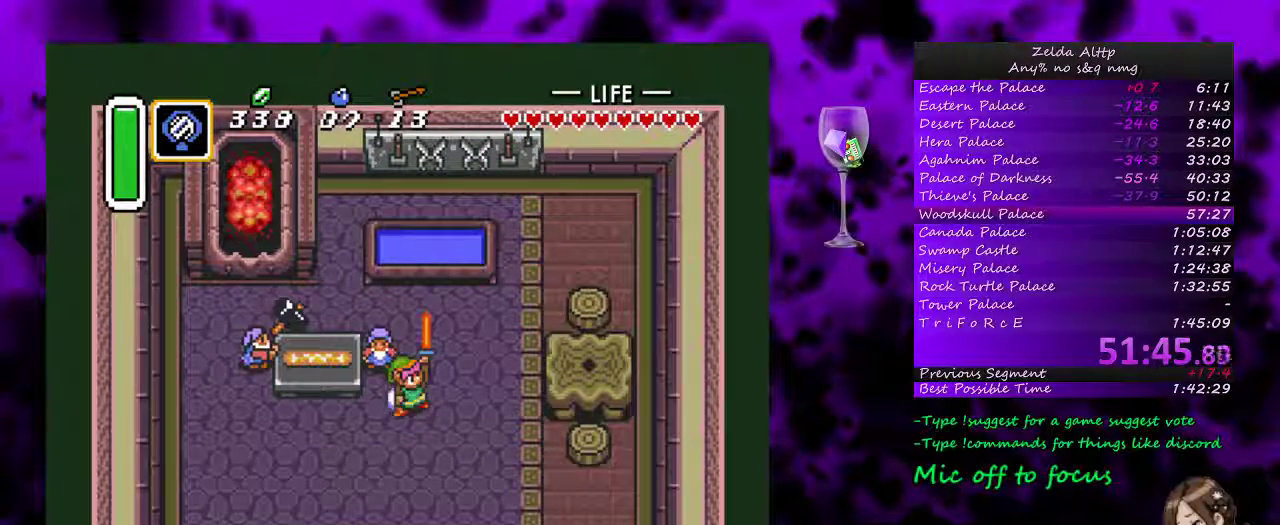
{"buttons": ["A"], "events": [[17, "A", "up"], [117, "A", "down"], [167, "A", "up"], [233, "A", "down"], [300, "A", "up"], [367, "A", "down"], [433, "A", "up"], [483, "A", "down"]]}
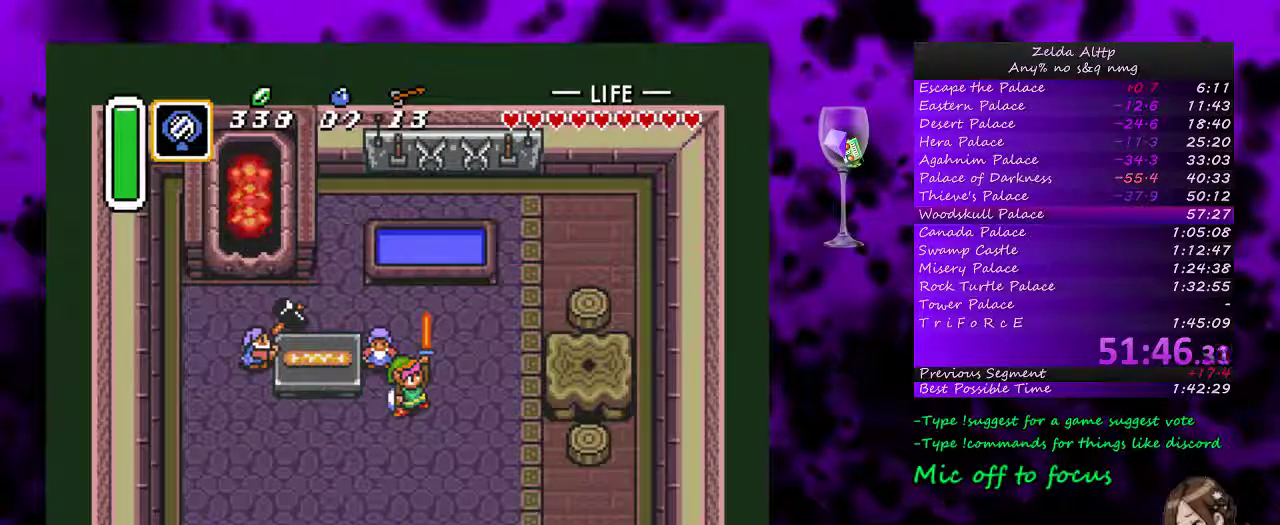
{"buttons": ["A"], "events": [[50, "A", "up"], [100, "A", "down"]]}
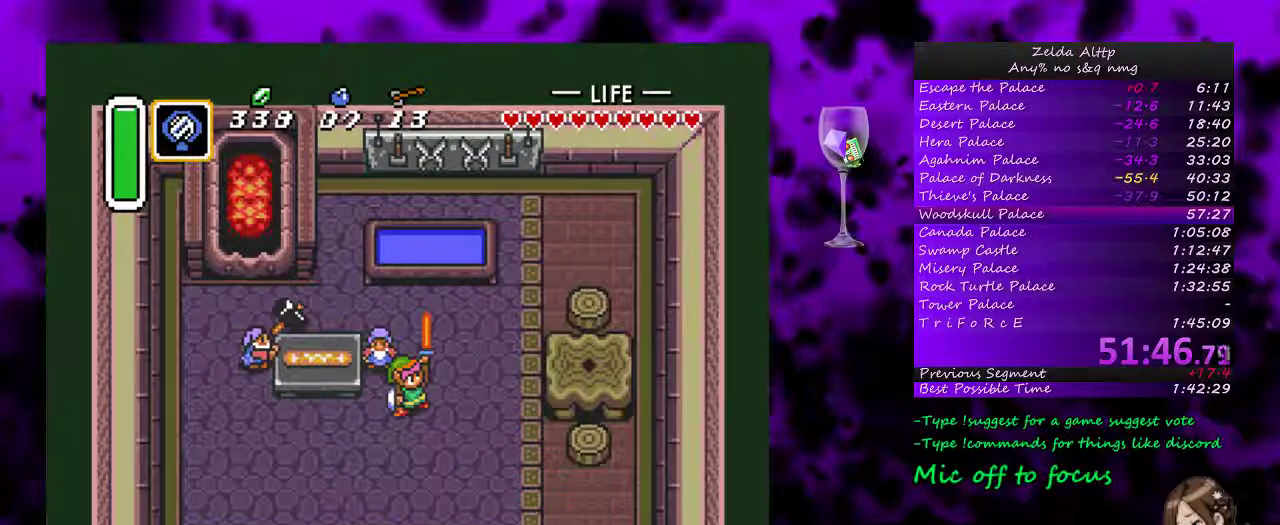
{"buttons": ["A"], "events": [[267, "DPAD_DOWN", "down"], [433, "A", "up"], [433, "DPAD_DOWN", "up"], [483, "A", "down"]]}
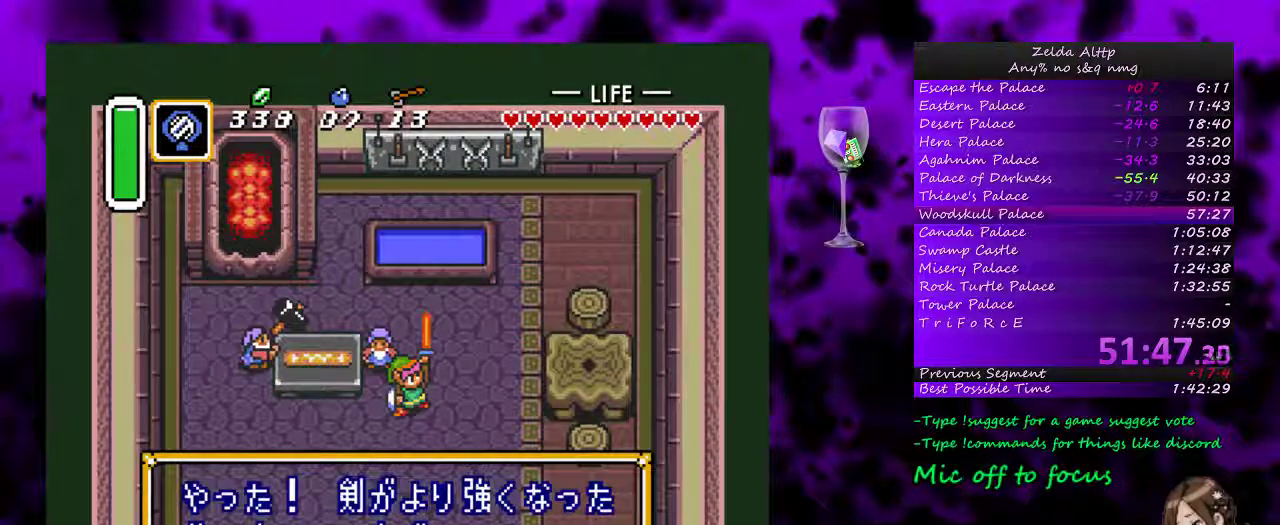
{"buttons": ["A", "DPAD_DOWN"], "events": [[50, "A", "up"], [117, "A", "down"], [200, "A", "up"], [267, "DPAD_DOWN", "down"], [300, "A", "down"], [350, "A", "up"], [450, "A", "down"]]}
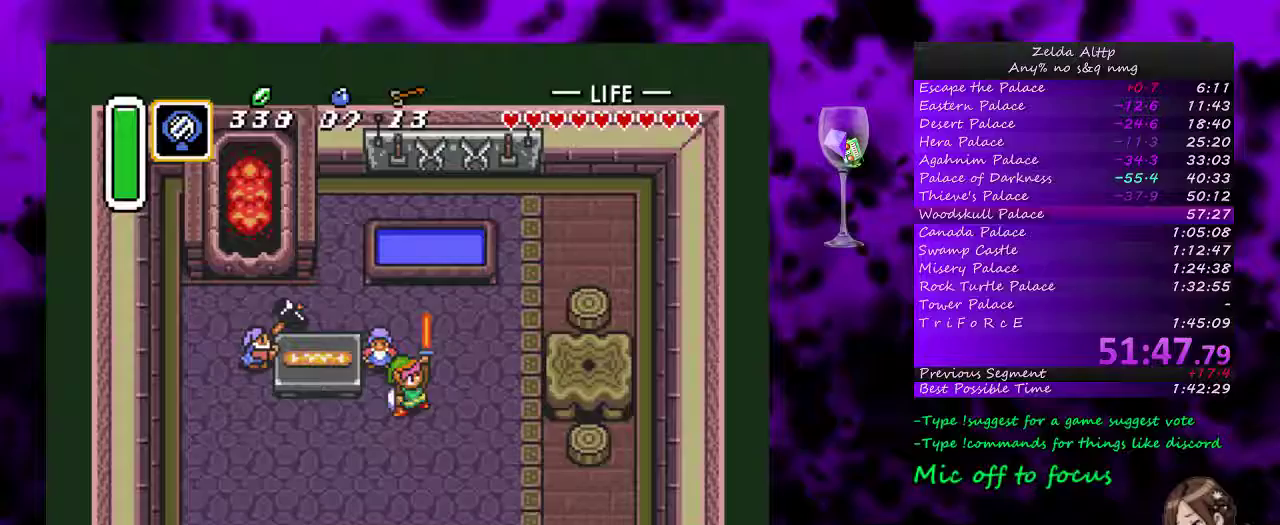
{"buttons": ["A"], "events": [[267, "DPAD_DOWN", "up"]]}
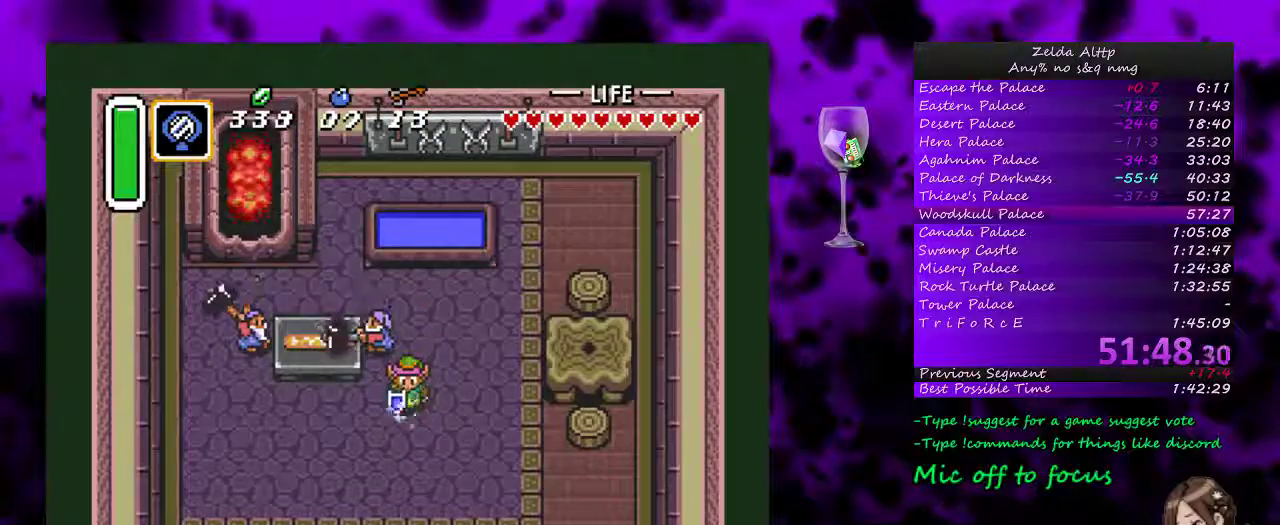
{"buttons": [], "events": [[333, "A", "up"]]}
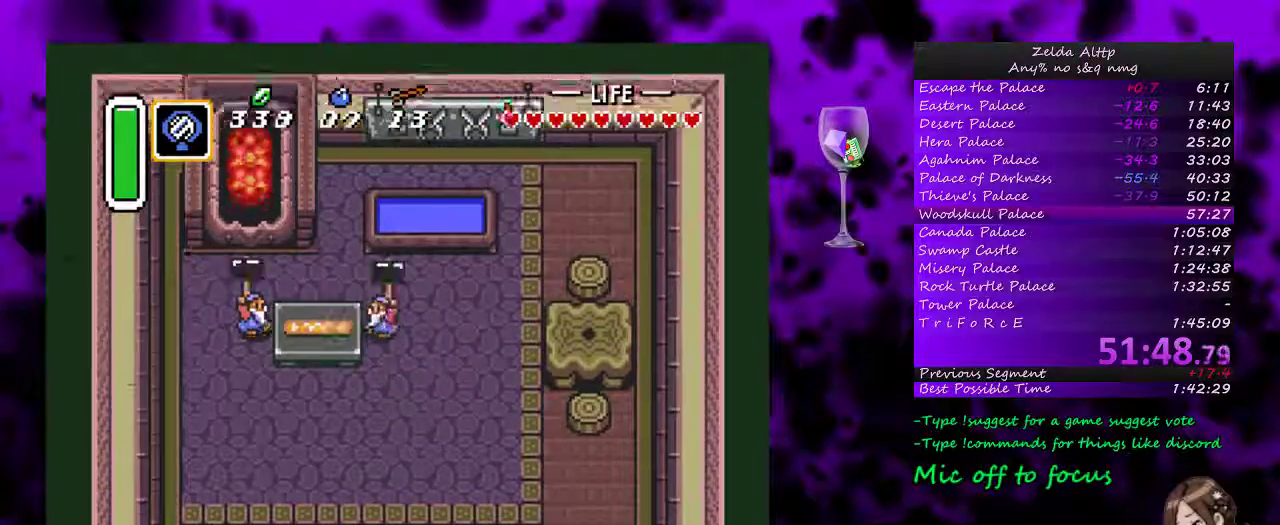
{"buttons": [], "events": []}
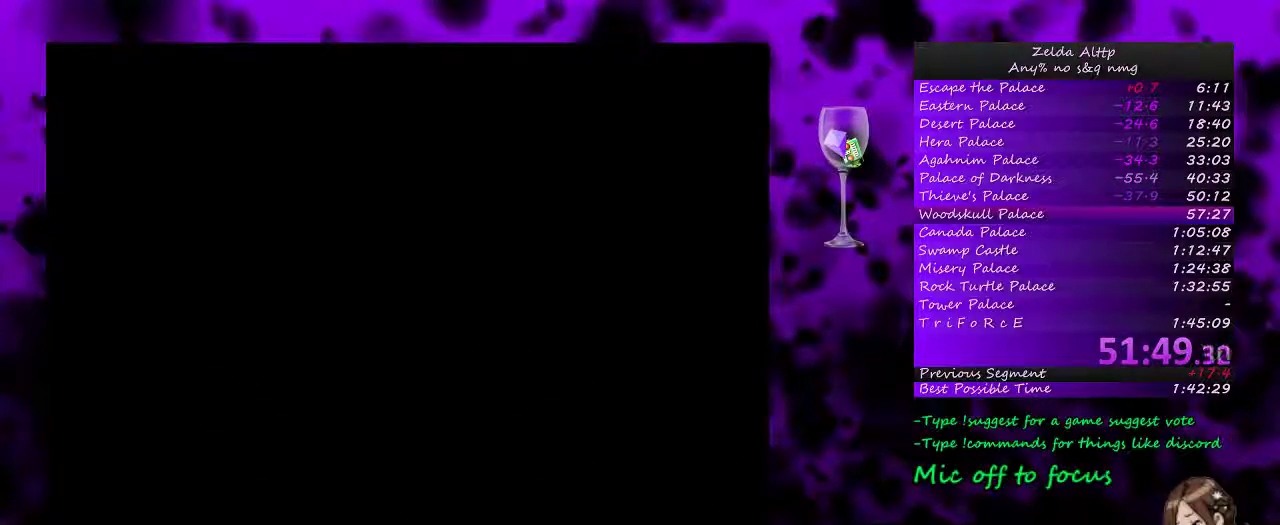
{"buttons": [], "events": []}
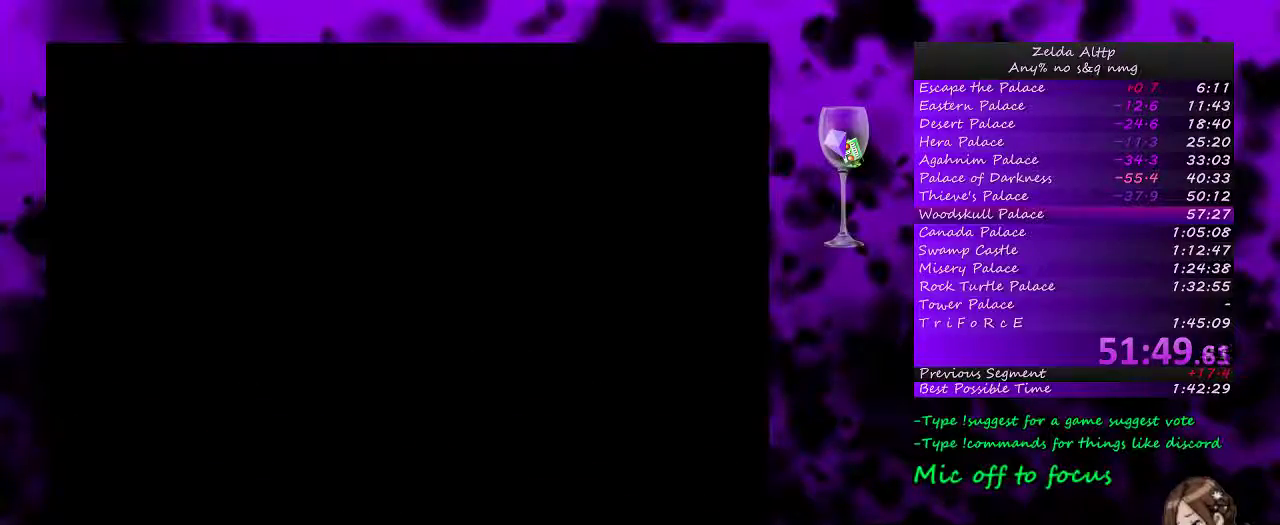
{"buttons": [], "events": []}
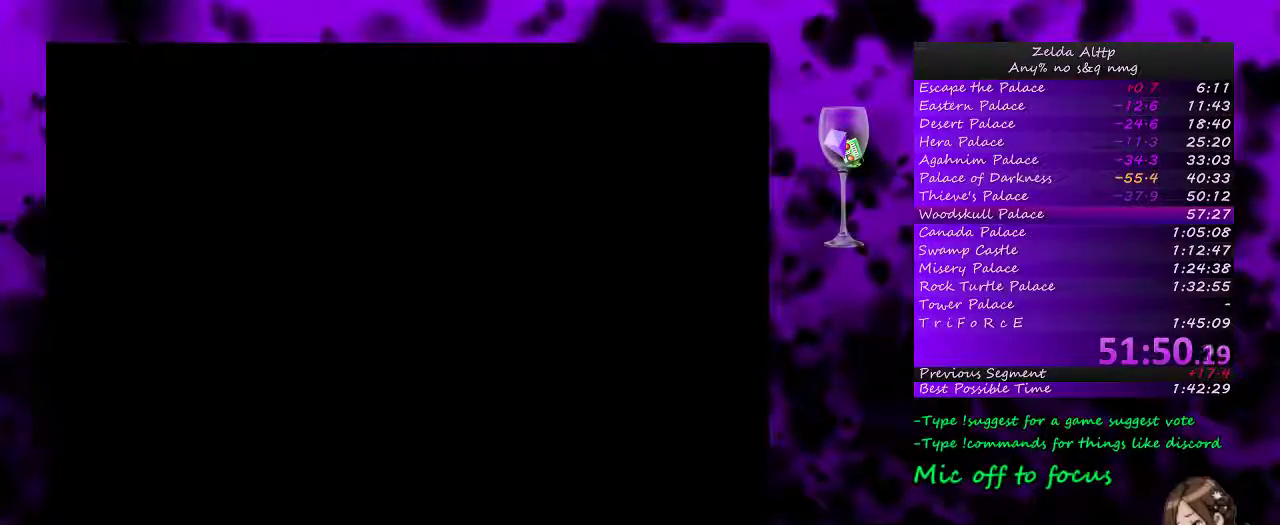
{"buttons": [], "events": []}
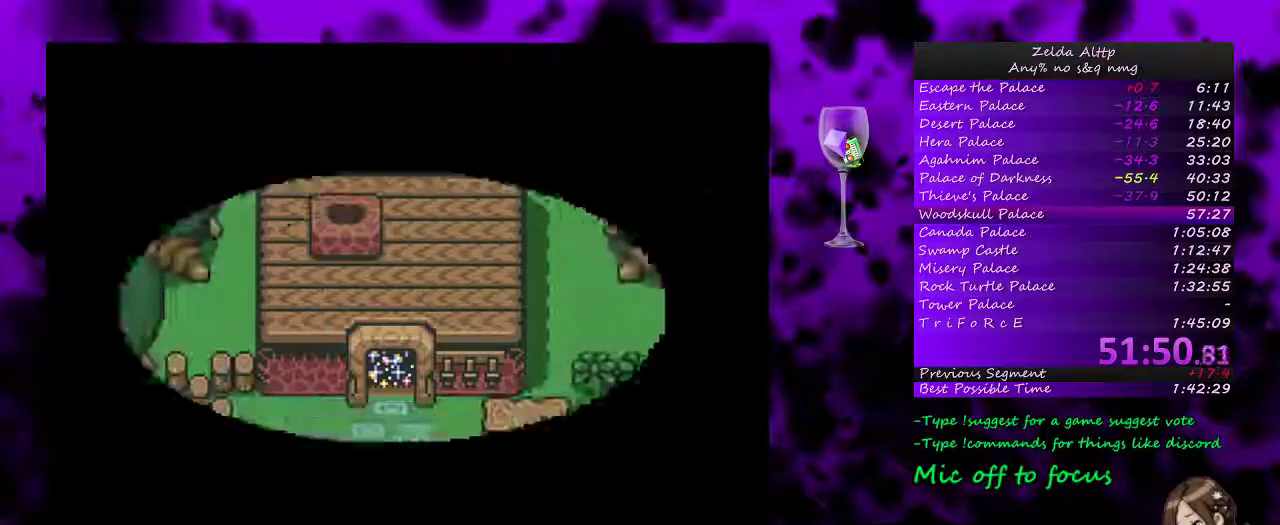
{"buttons": ["DPAD_DOWN"], "events": [[367, "DPAD_DOWN", "down"]]}